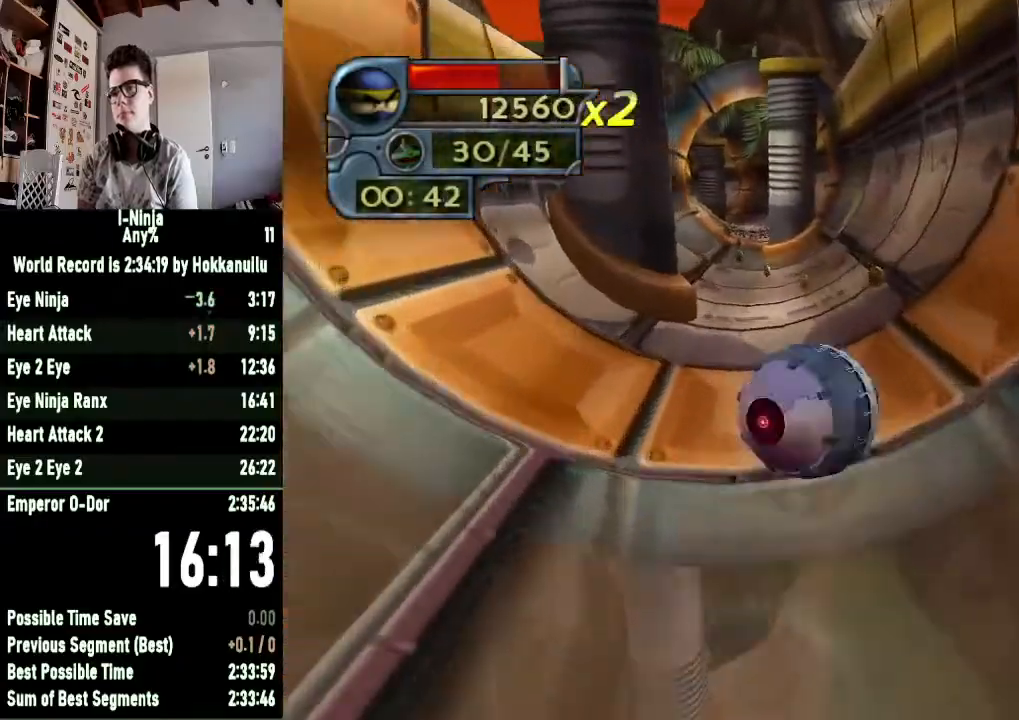
Gameplay with a controller (Xbox layout); each line is a JSON object with the inputs held at the frame after it. "button_events" lists button changes between this image and that frame as [ms after this image, input, new state], when the widget could be followed in between (sticks are given only as held states).
{"buttons": [], "left_stick": "up-left", "right_stick": "center", "button_events": []}
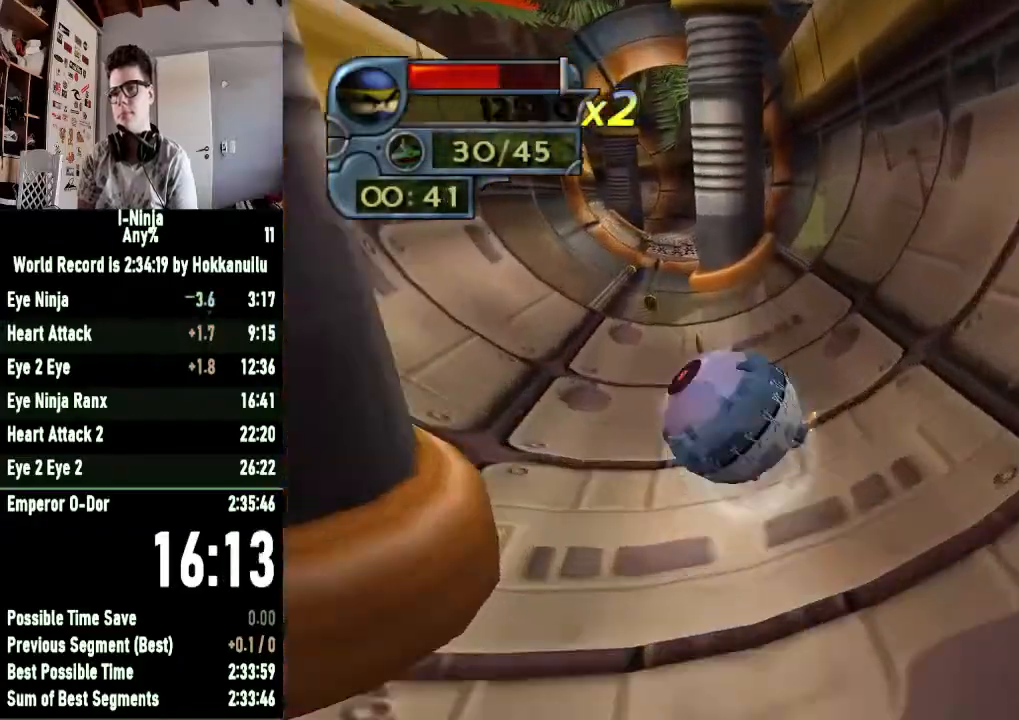
{"buttons": [], "left_stick": "up", "right_stick": "center", "button_events": []}
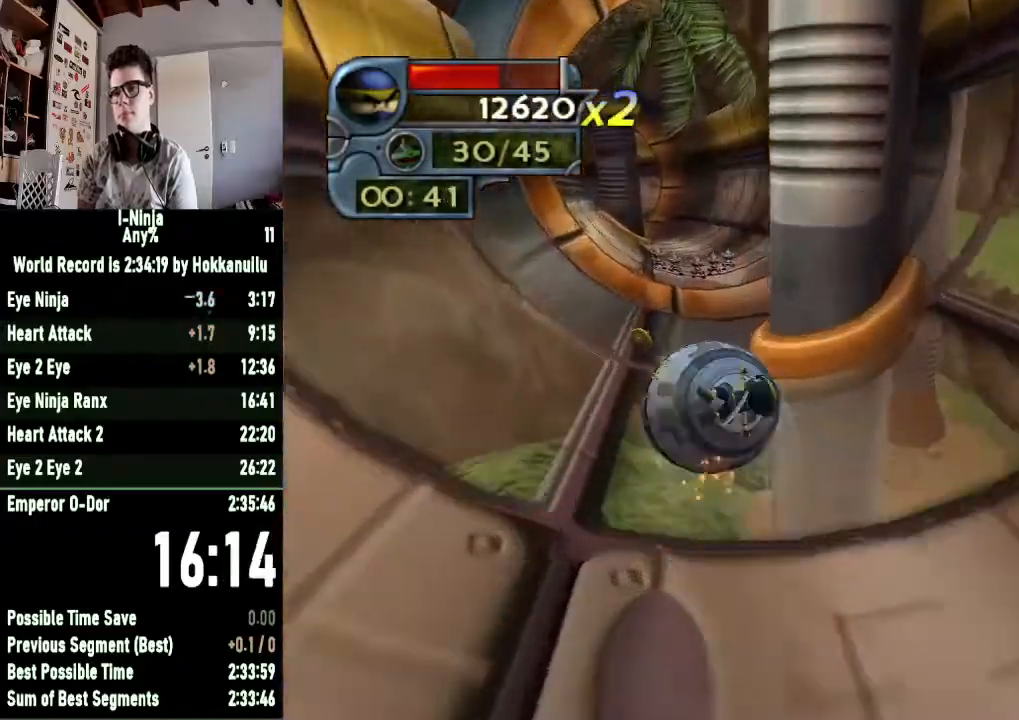
{"buttons": [], "left_stick": "up-left", "right_stick": "center", "button_events": []}
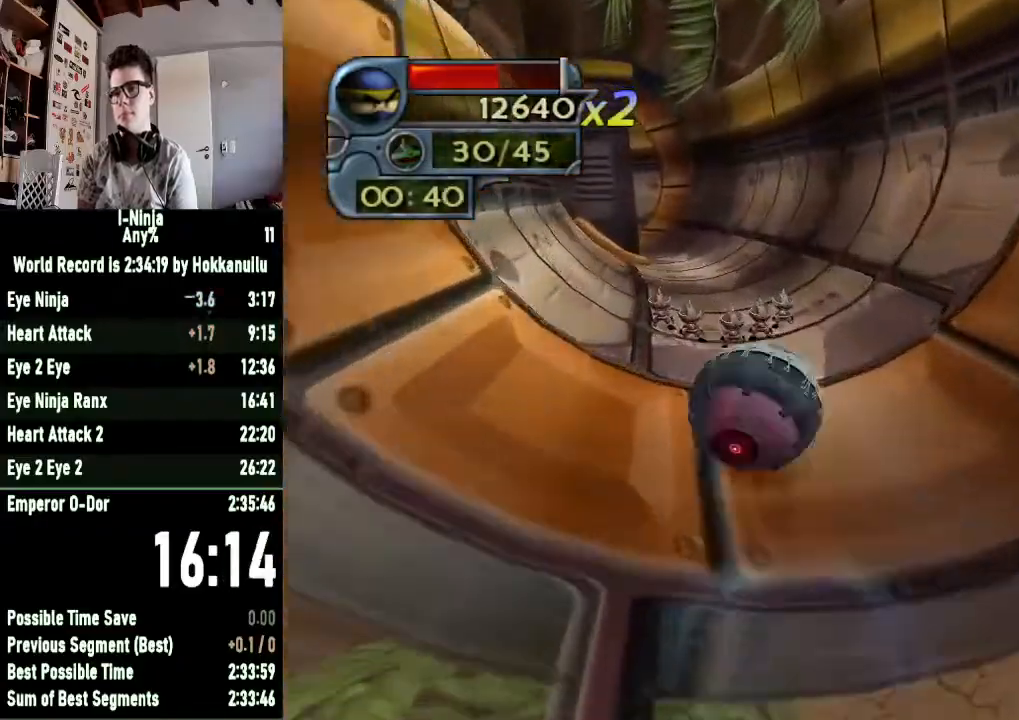
{"buttons": [], "left_stick": "up-left", "right_stick": "center", "button_events": []}
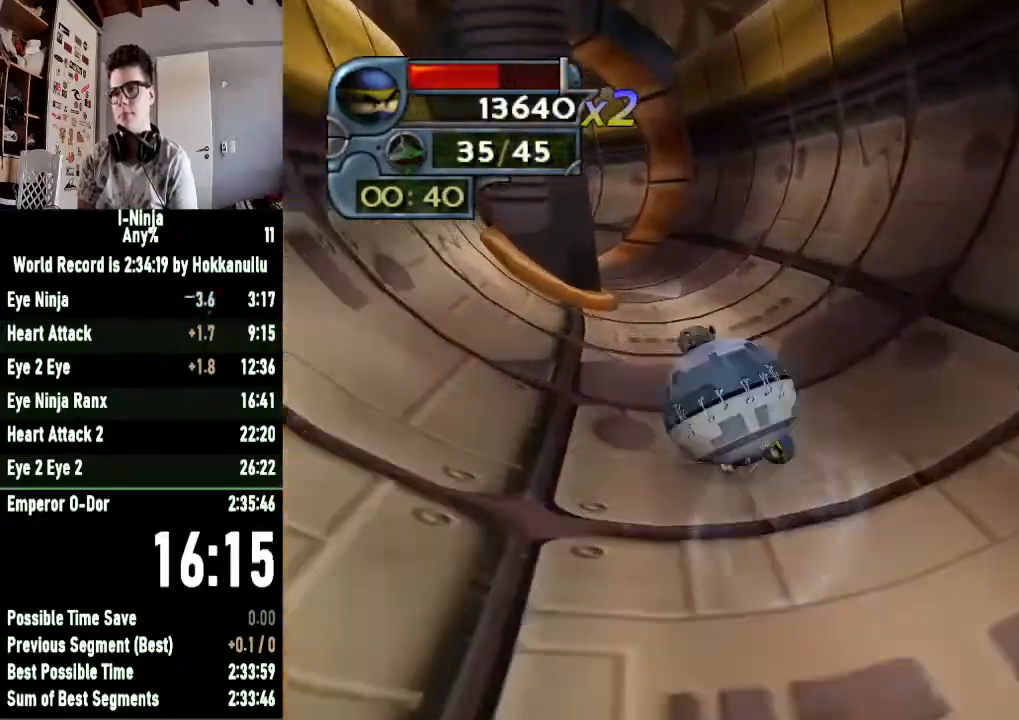
{"buttons": [], "left_stick": "up-left", "right_stick": "center", "button_events": []}
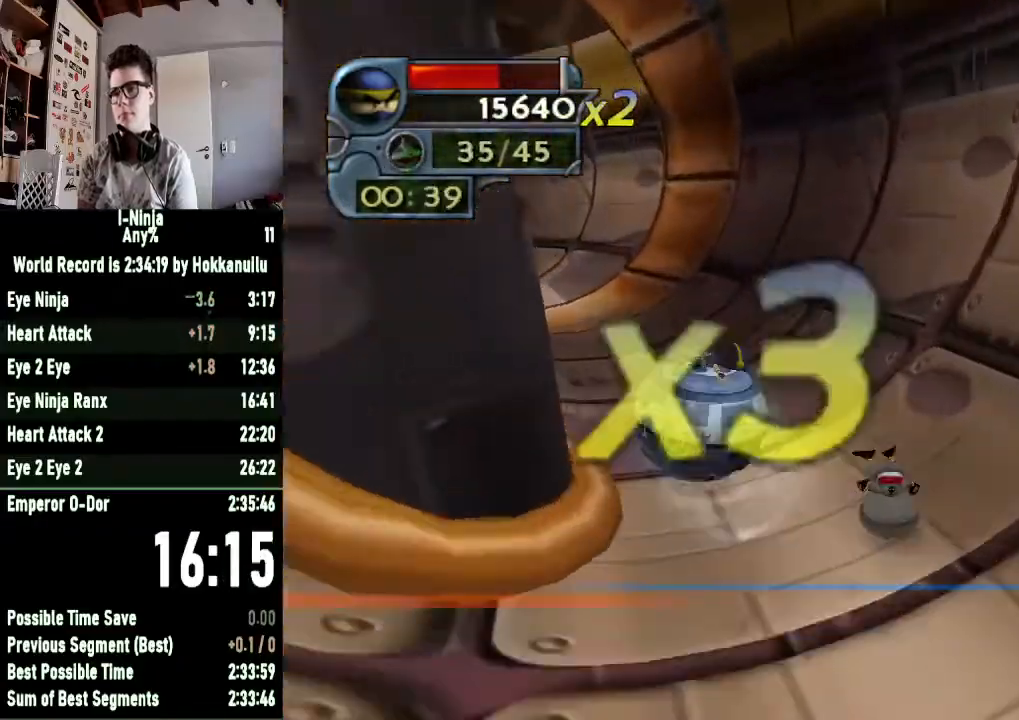
{"buttons": [], "left_stick": "up-left", "right_stick": "center", "button_events": []}
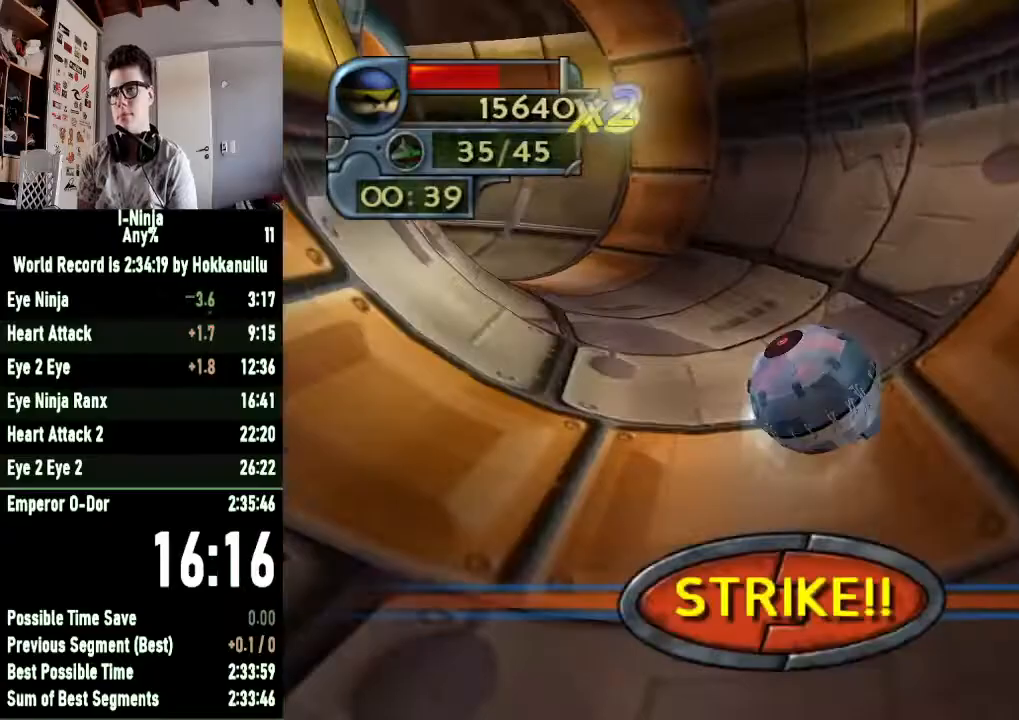
{"buttons": [], "left_stick": "up-left", "right_stick": "center", "button_events": []}
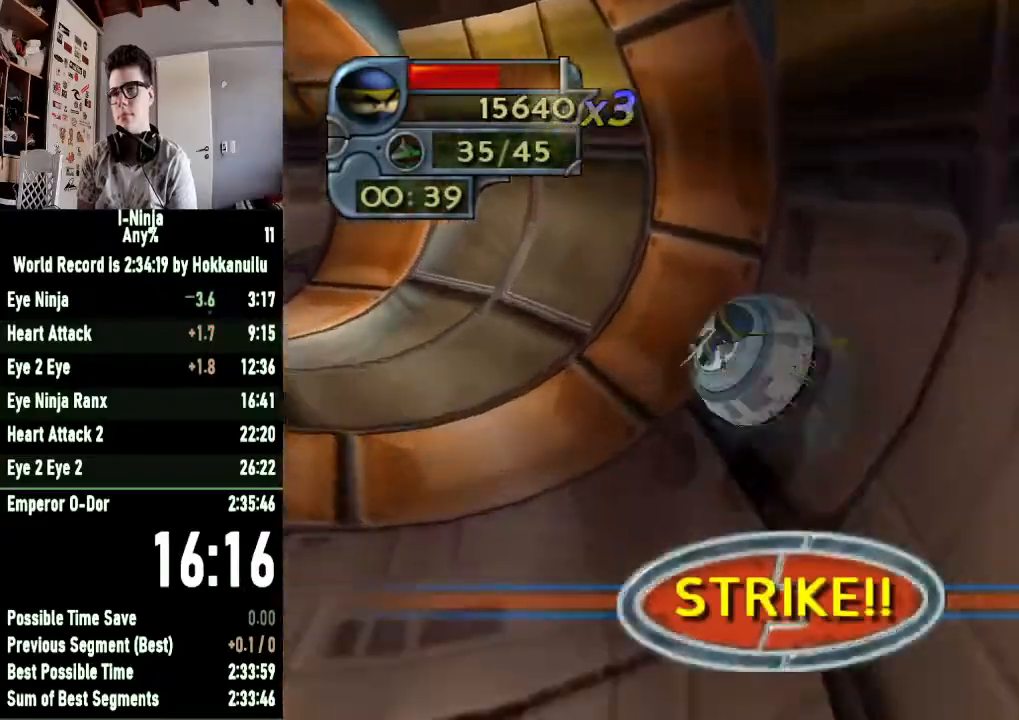
{"buttons": [], "left_stick": "up-left", "right_stick": "center", "button_events": []}
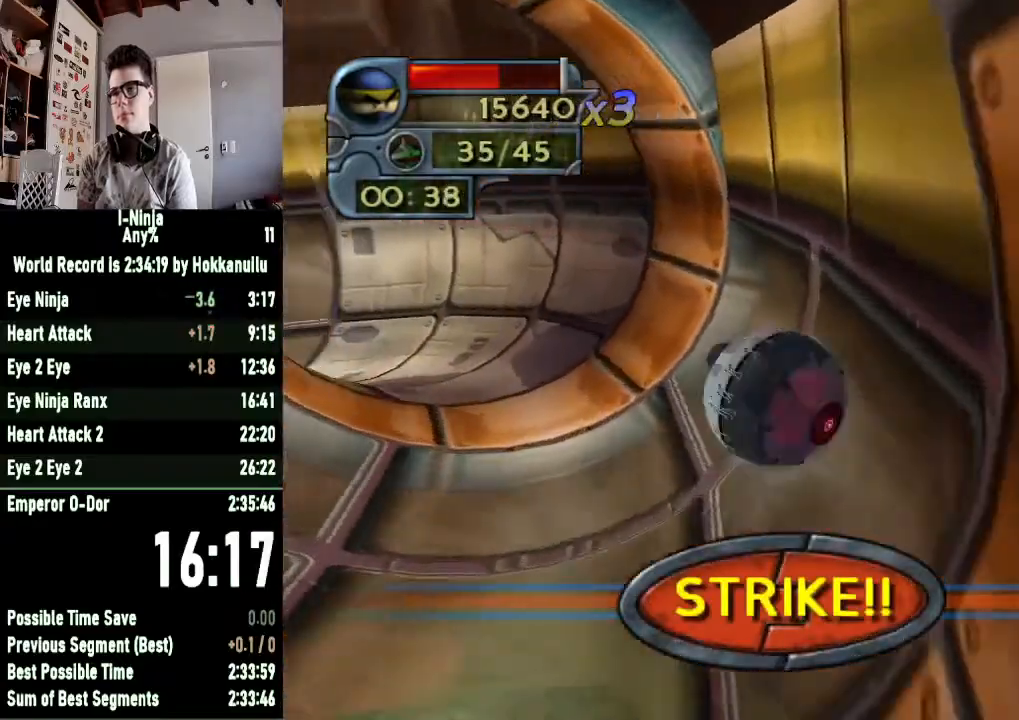
{"buttons": [], "left_stick": "up-left", "right_stick": "center", "button_events": []}
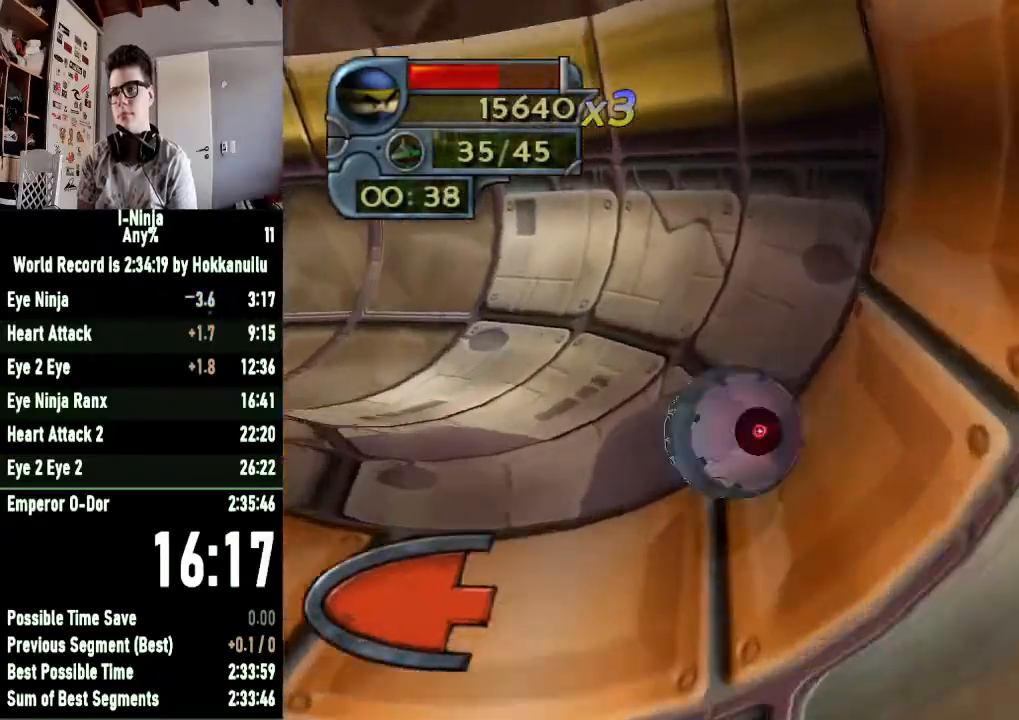
{"buttons": [], "left_stick": "left", "right_stick": "center", "button_events": []}
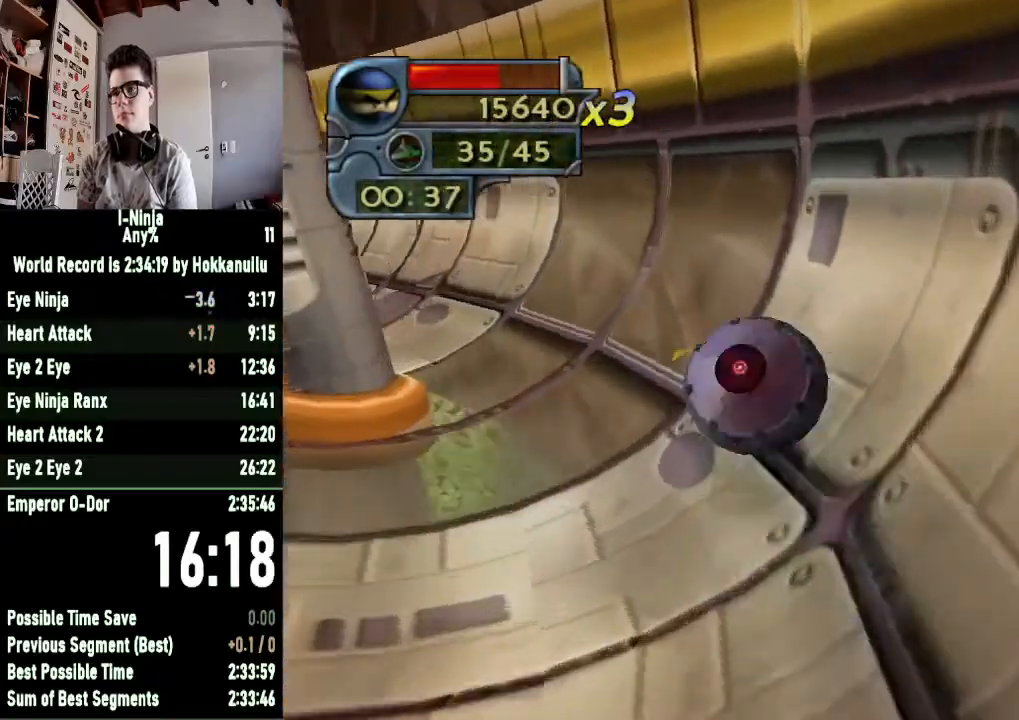
{"buttons": [], "left_stick": "left", "right_stick": "center", "button_events": []}
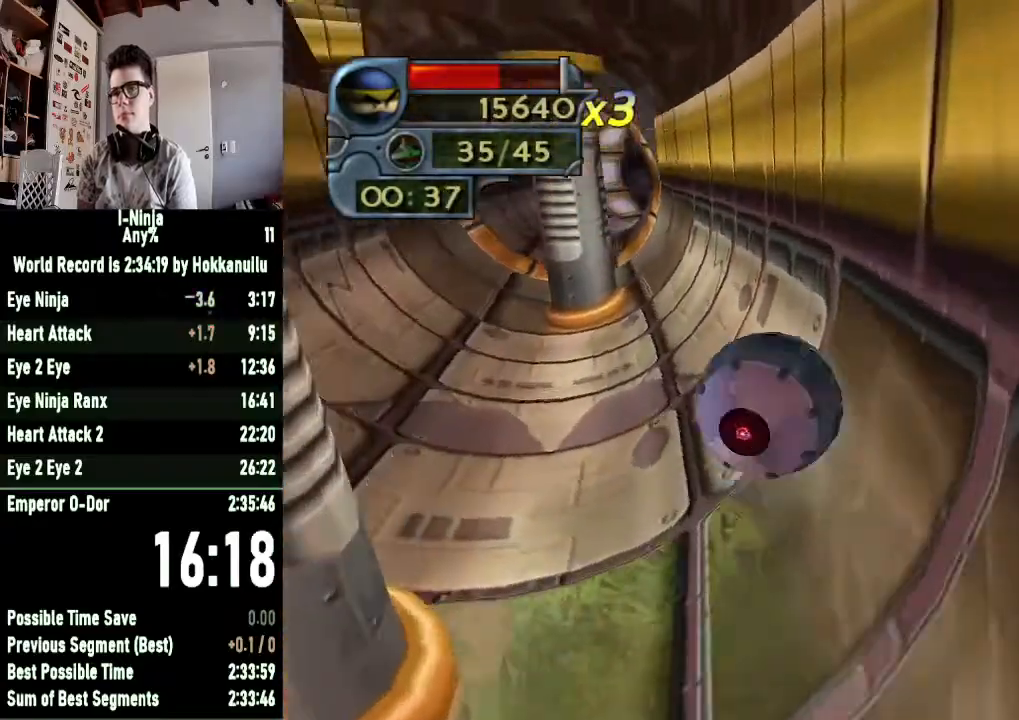
{"buttons": [], "left_stick": "left", "right_stick": "center", "button_events": []}
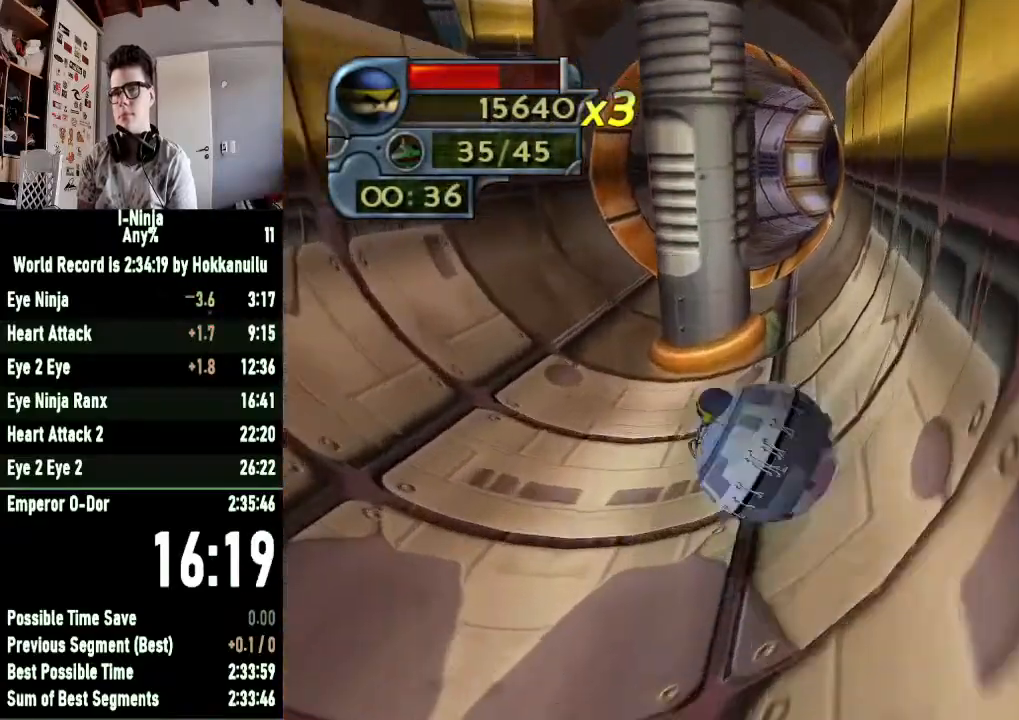
{"buttons": [], "left_stick": "up", "right_stick": "center", "button_events": []}
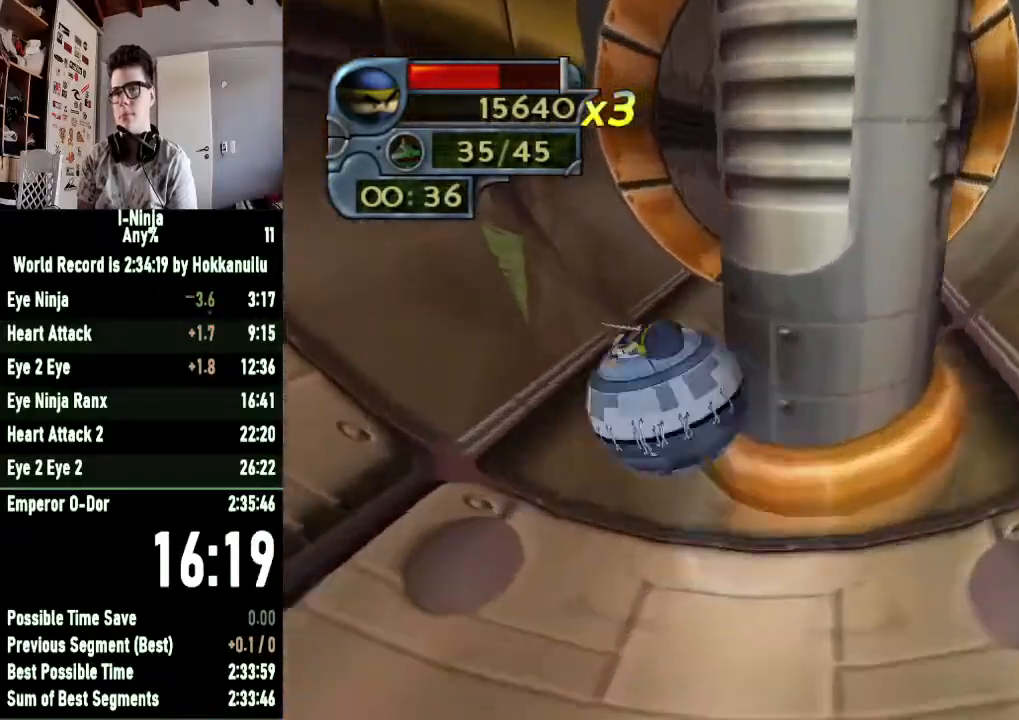
{"buttons": [], "left_stick": "up-right", "right_stick": "center", "button_events": []}
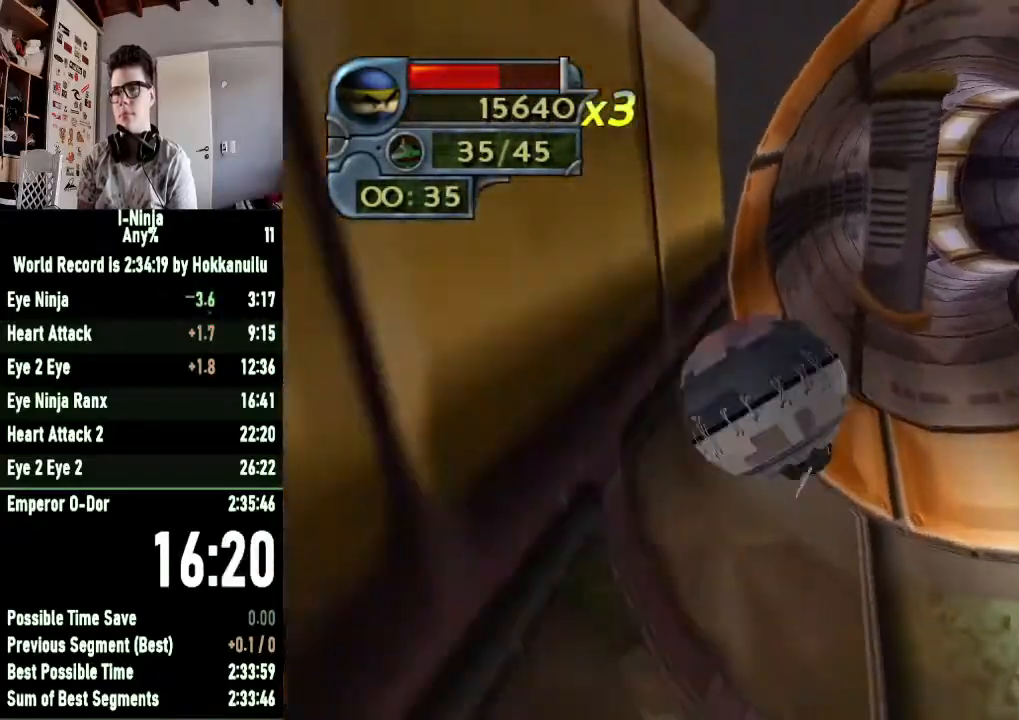
{"buttons": [], "left_stick": "up", "right_stick": "center", "button_events": []}
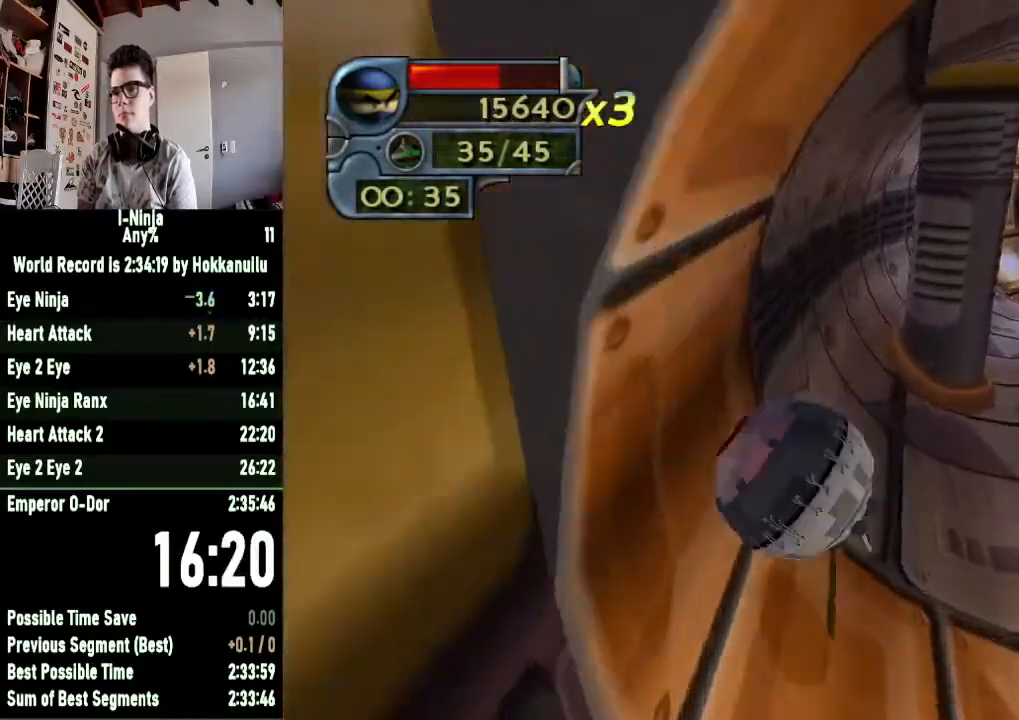
{"buttons": [], "left_stick": "up", "right_stick": "center", "button_events": []}
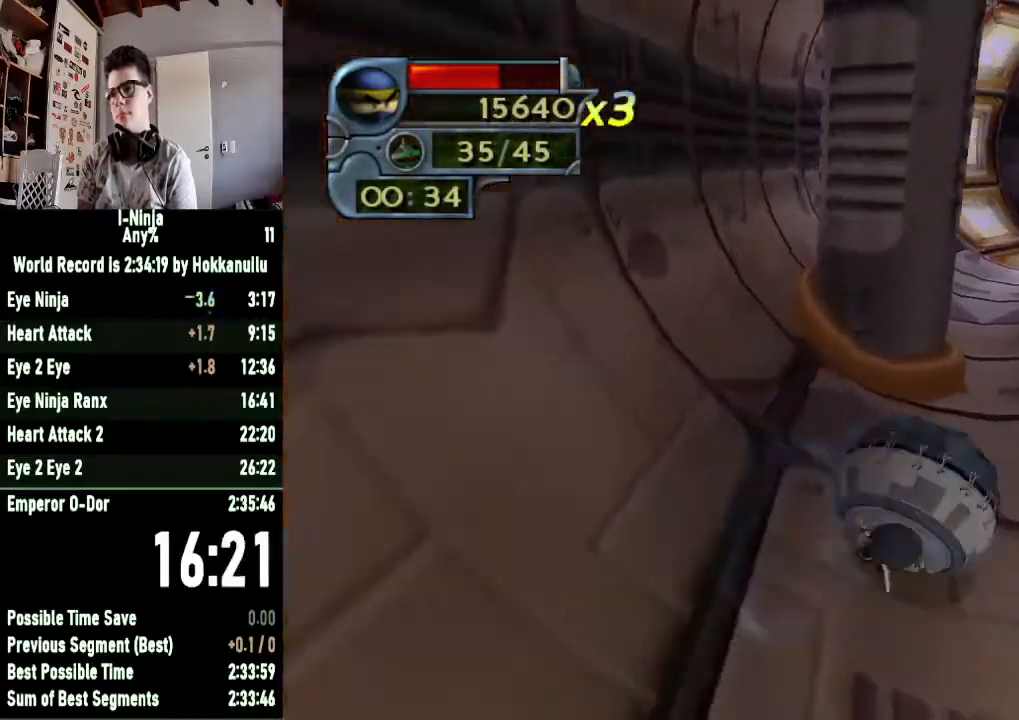
{"buttons": [], "left_stick": "up-right", "right_stick": "center", "button_events": []}
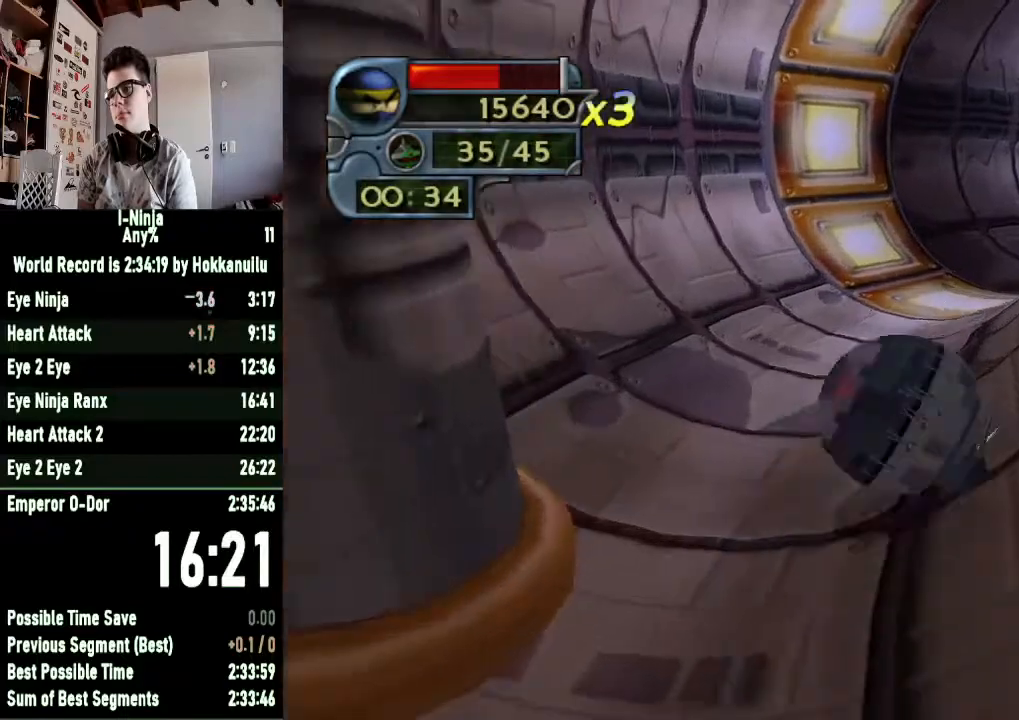
{"buttons": [], "left_stick": "up-right", "right_stick": "center", "button_events": []}
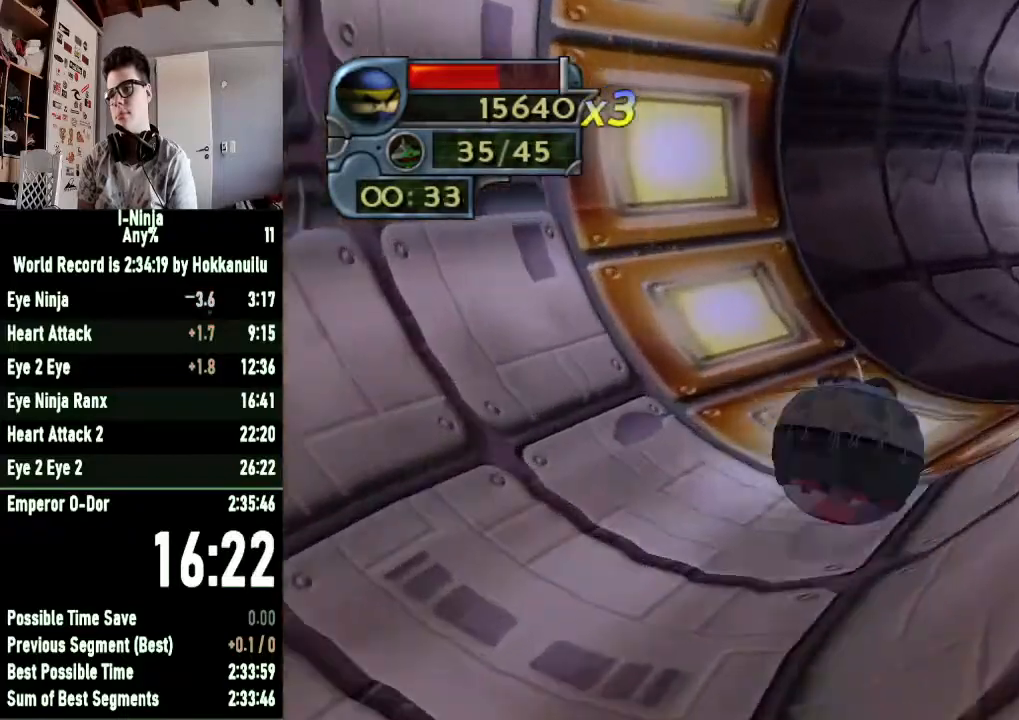
{"buttons": [], "left_stick": "up-right", "right_stick": "center", "button_events": []}
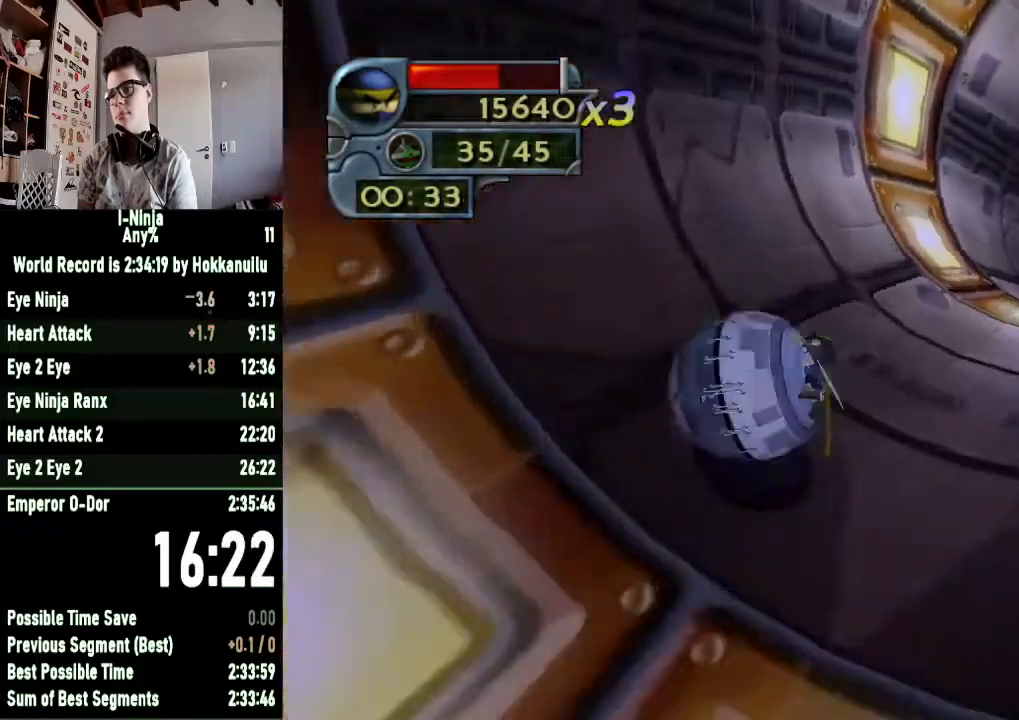
{"buttons": [], "left_stick": "up-right", "right_stick": "center", "button_events": []}
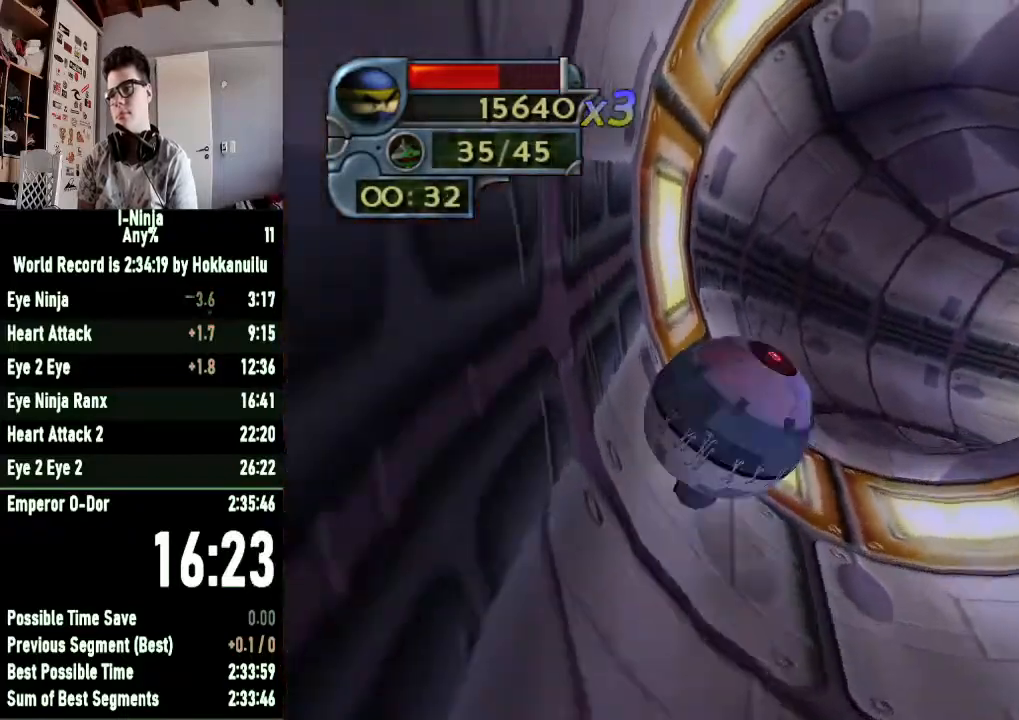
{"buttons": [], "left_stick": "up-right", "right_stick": "center", "button_events": []}
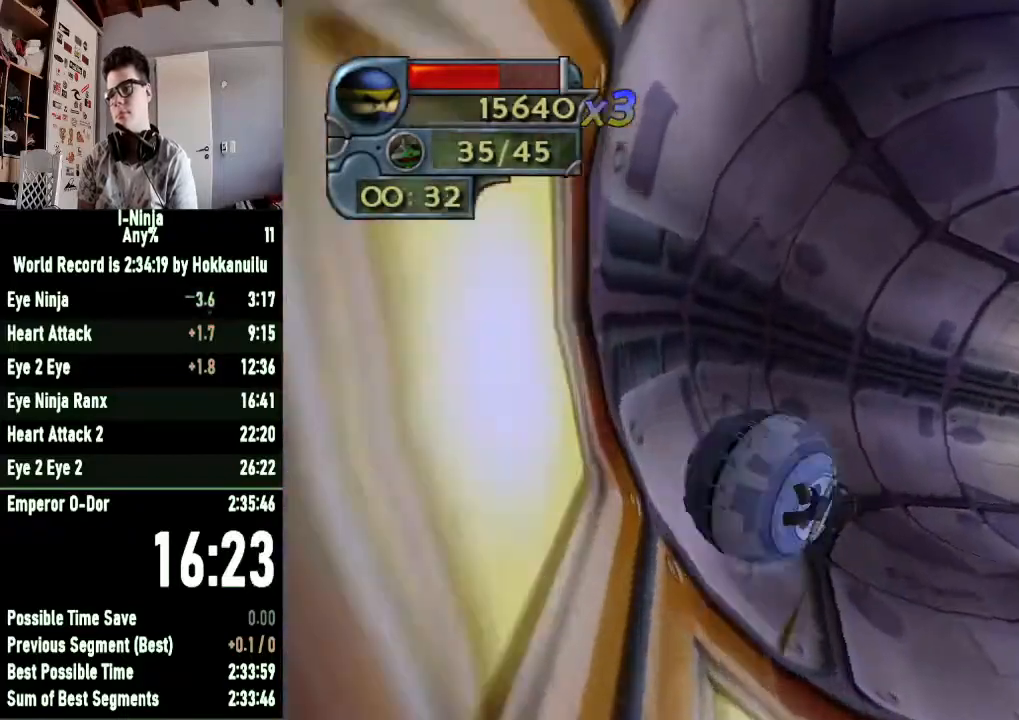
{"buttons": [], "left_stick": "up-right", "right_stick": "center", "button_events": []}
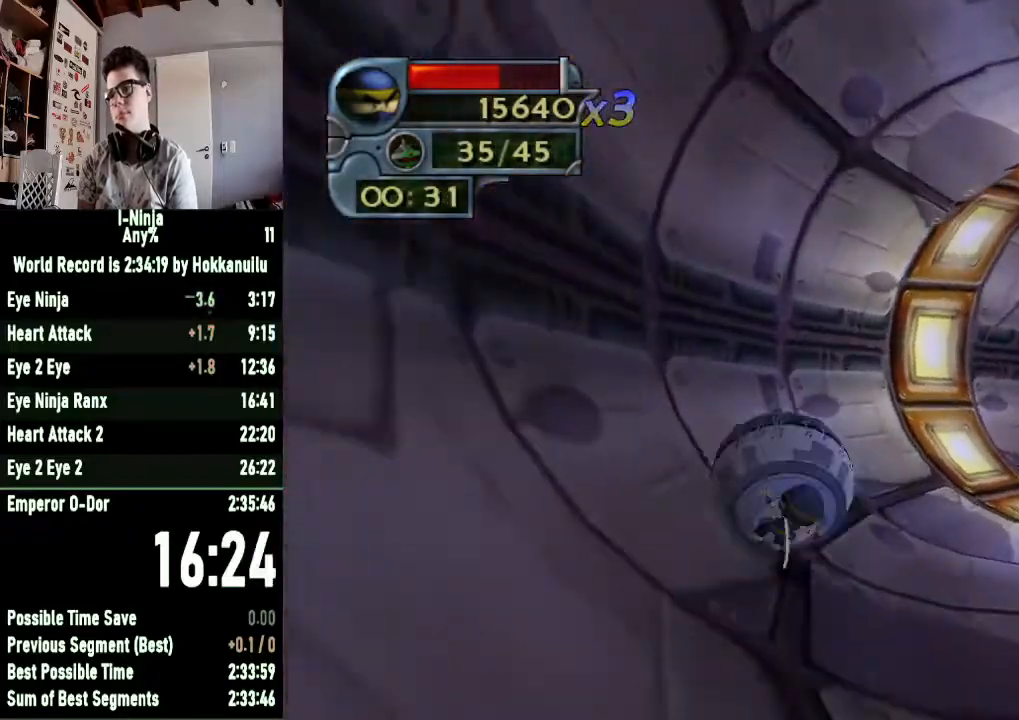
{"buttons": [], "left_stick": "right", "right_stick": "center", "button_events": []}
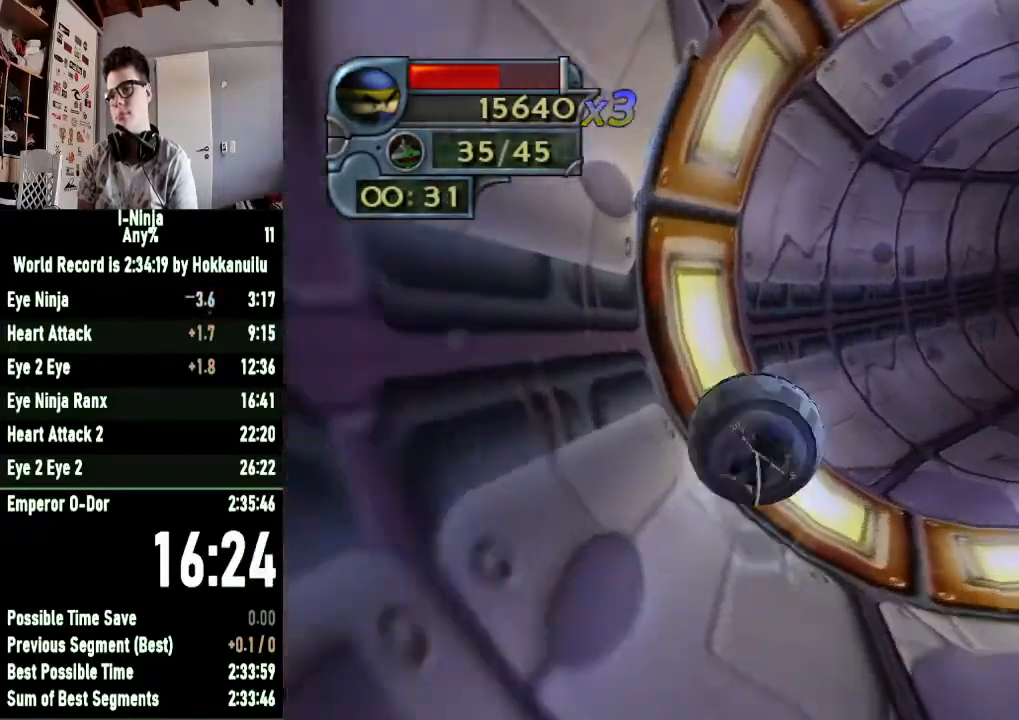
{"buttons": [], "left_stick": "up-right", "right_stick": "center", "button_events": []}
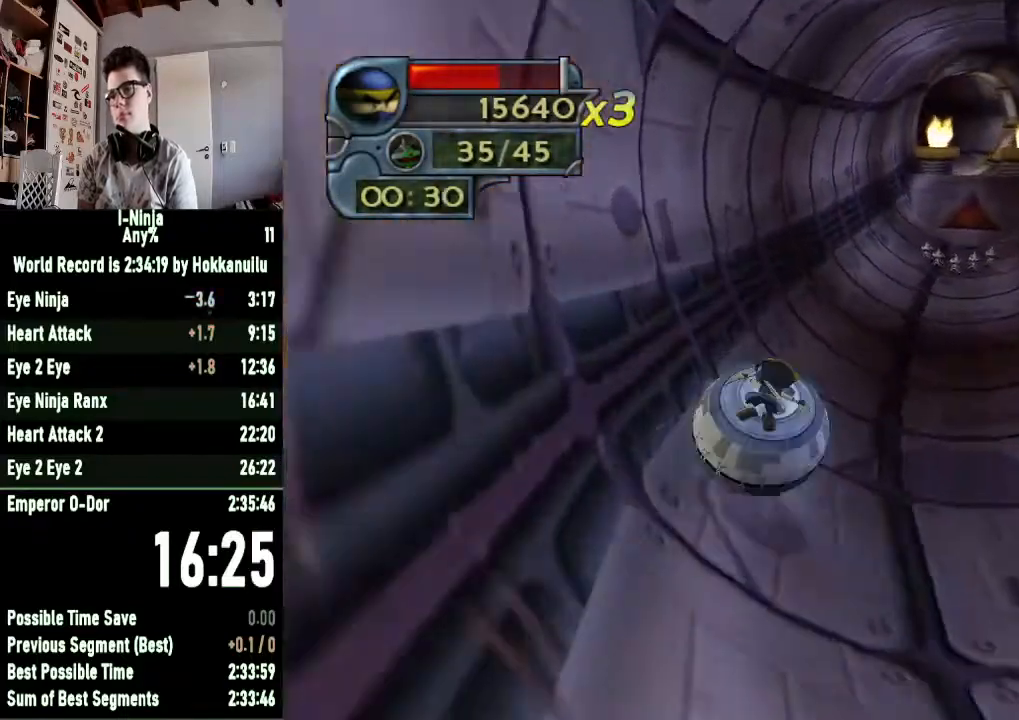
{"buttons": [], "left_stick": "up-left", "right_stick": "center", "button_events": []}
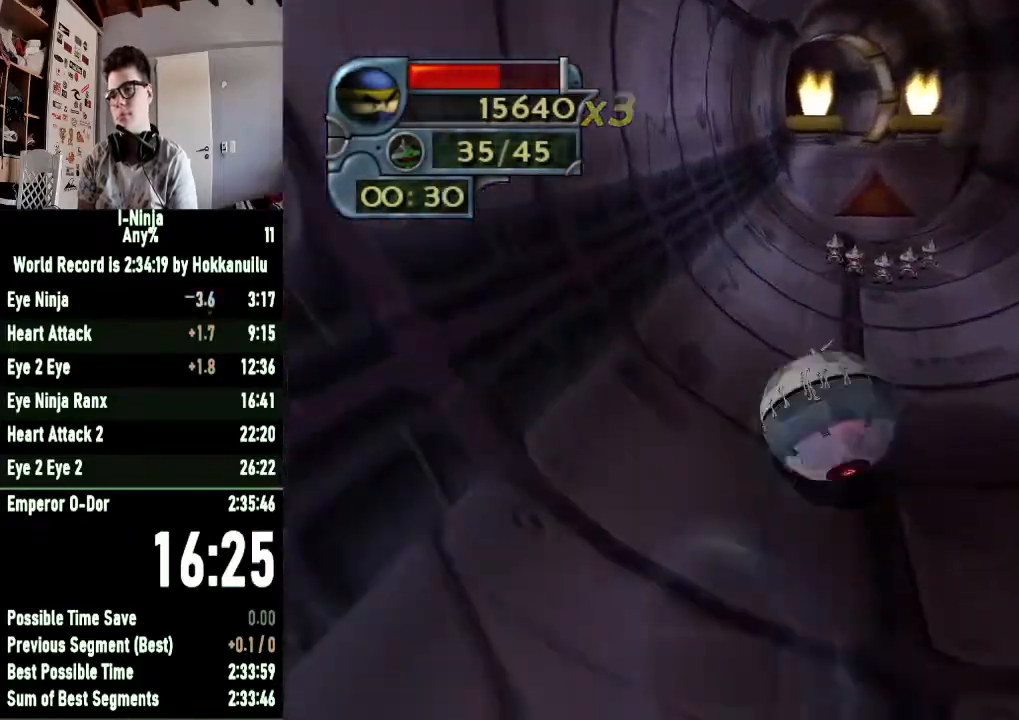
{"buttons": [], "left_stick": "left", "right_stick": "center", "button_events": []}
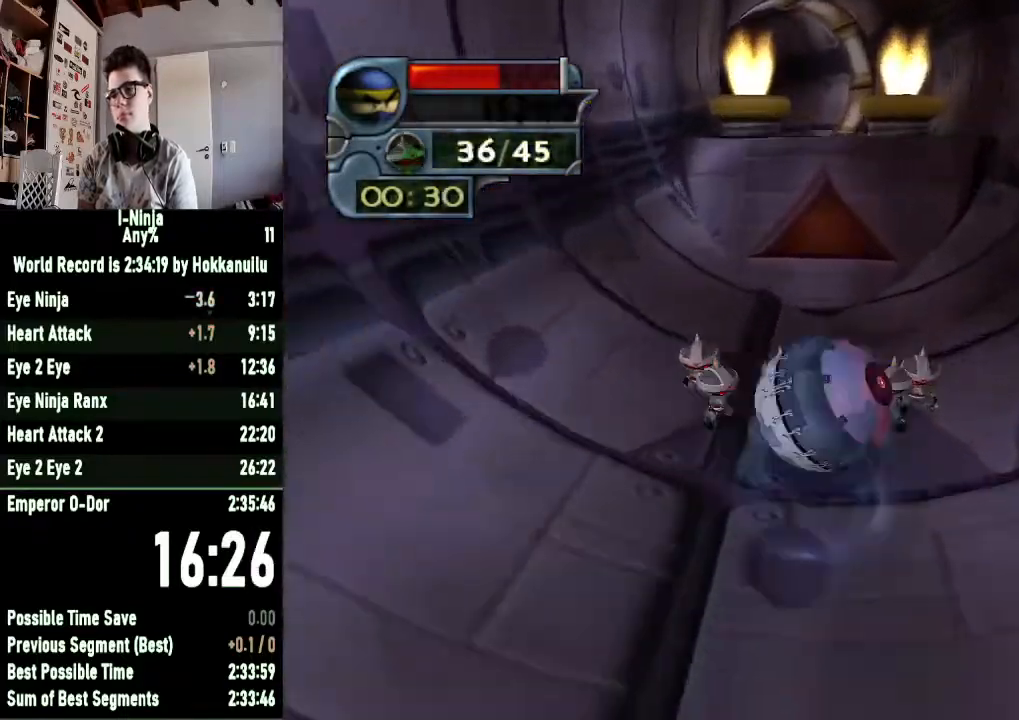
{"buttons": [], "left_stick": "up", "right_stick": "center", "button_events": []}
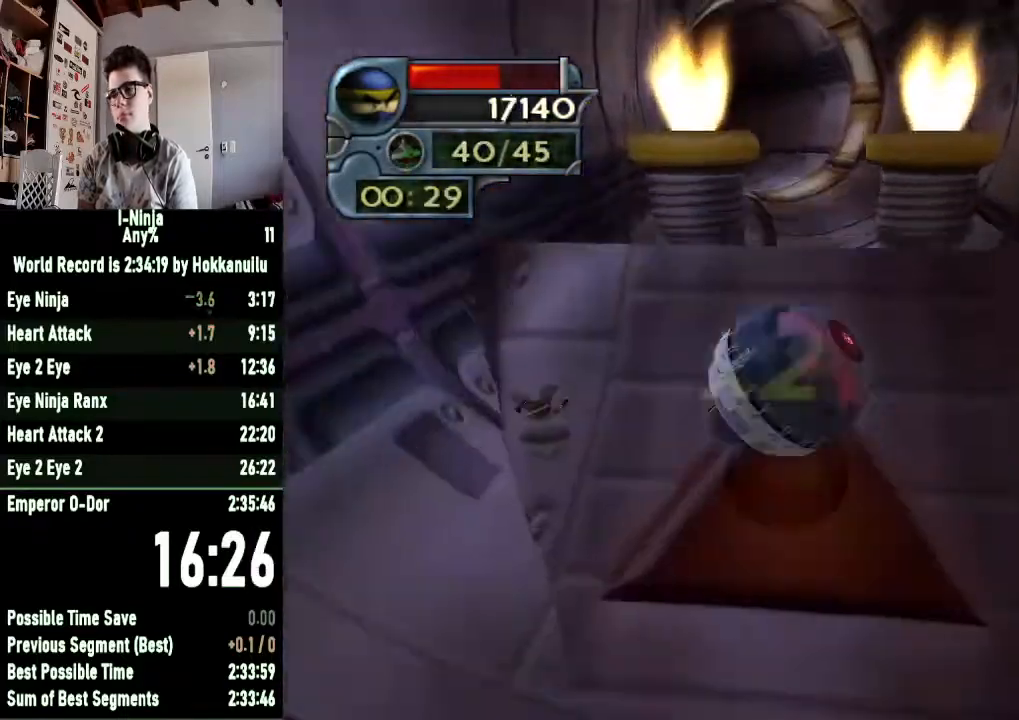
{"buttons": [], "left_stick": "up-right", "right_stick": "center", "button_events": []}